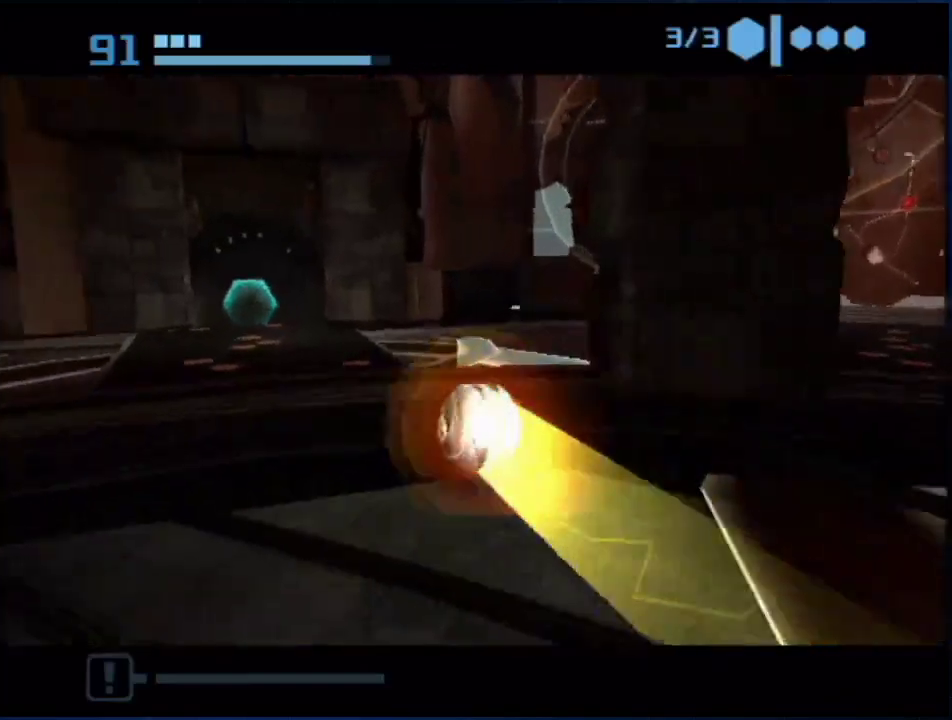
Gameplay with a controller (Nintendo layout); each line is a JSON object with the inputs held at the frame after it. "events" lists button and stick changes between this image and that frame as [ms after this image, input, new state], when the widget could be followed in between. Not read: L3 R3.
{"buttons": ["B"], "left_stick": "up", "right_stick": "center", "events": [[17, "left_stick", "up-left"], [450, "left_stick", "up"]]}
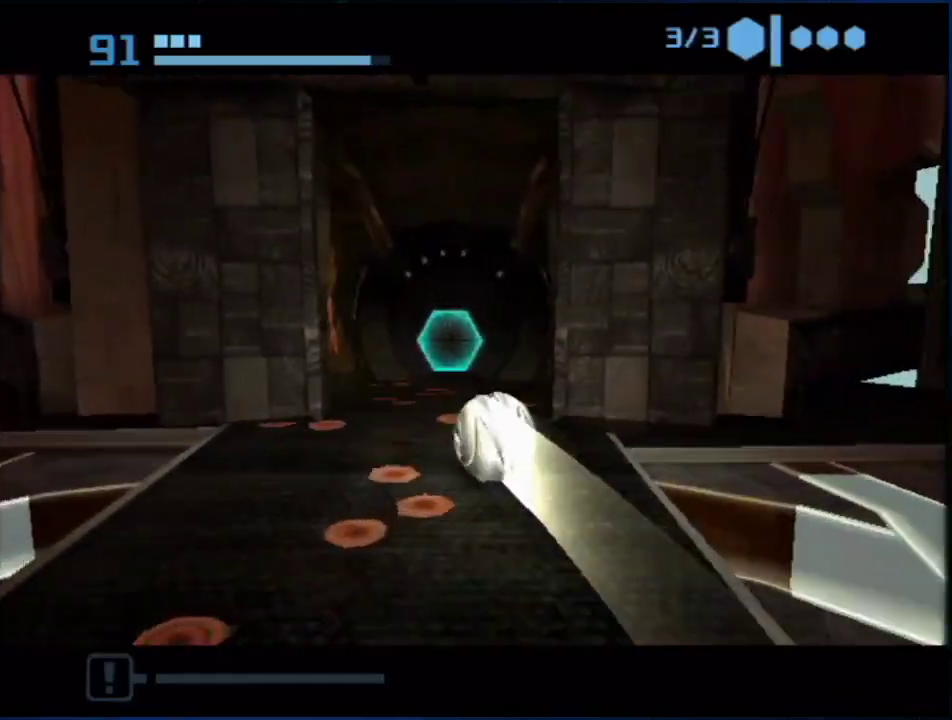
{"buttons": ["B"], "left_stick": "up", "right_stick": "center", "events": [[17, "left_stick", "up-right"], [117, "left_stick", "up"], [350, "B", "up"], [400, "B", "down"]]}
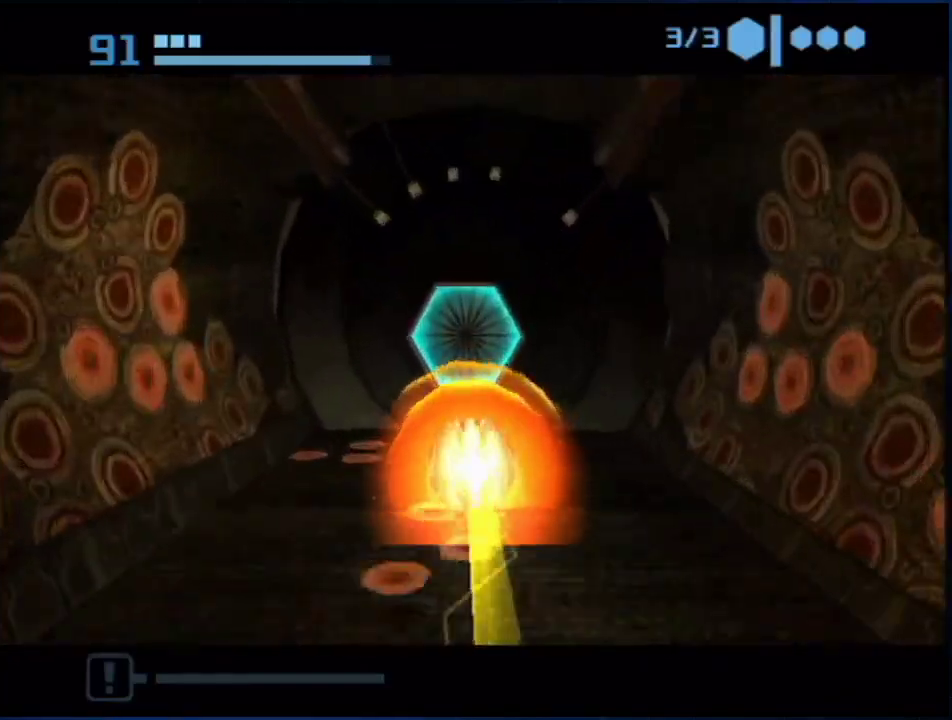
{"buttons": [], "left_stick": "down", "right_stick": "center", "events": [[83, "B", "up"], [150, "left_stick", "center"], [200, "A", "down"], [200, "left_stick", "down"], [333, "A", "up"]]}
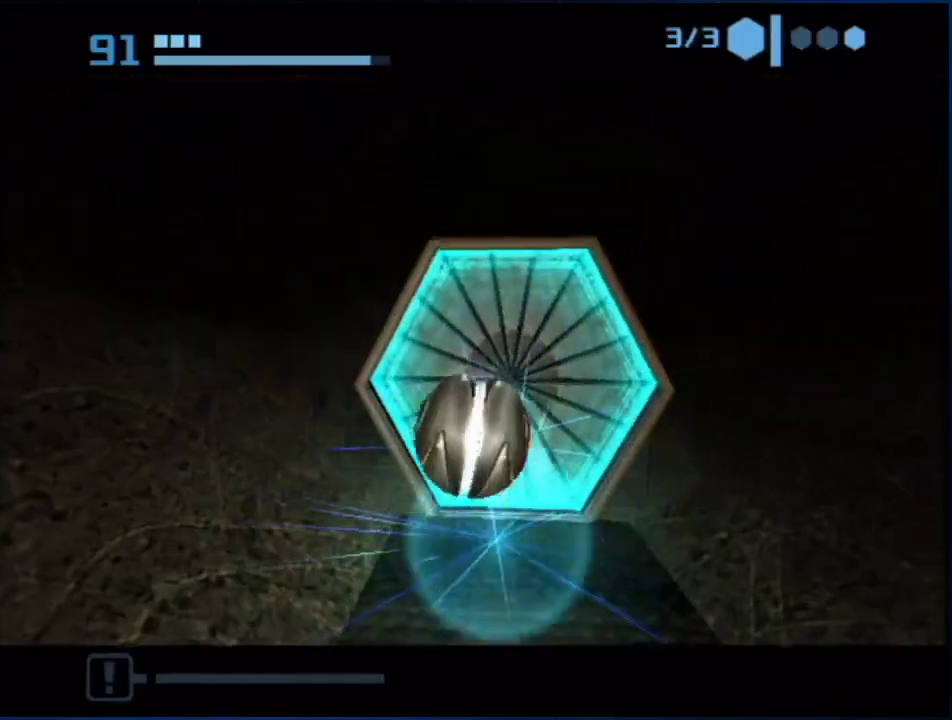
{"buttons": [], "left_stick": "center", "right_stick": "center", "events": [[367, "left_stick", "up-right"], [483, "left_stick", "center"]]}
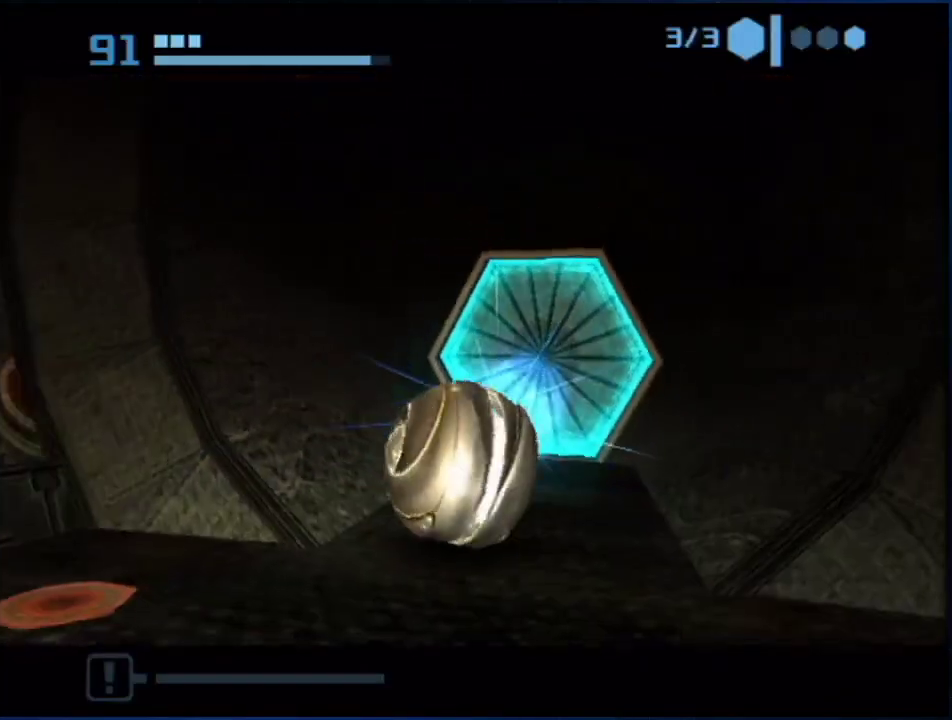
{"buttons": [], "left_stick": "up", "right_stick": "center", "events": [[300, "left_stick", "up"], [367, "left_stick", "center"], [450, "left_stick", "up"]]}
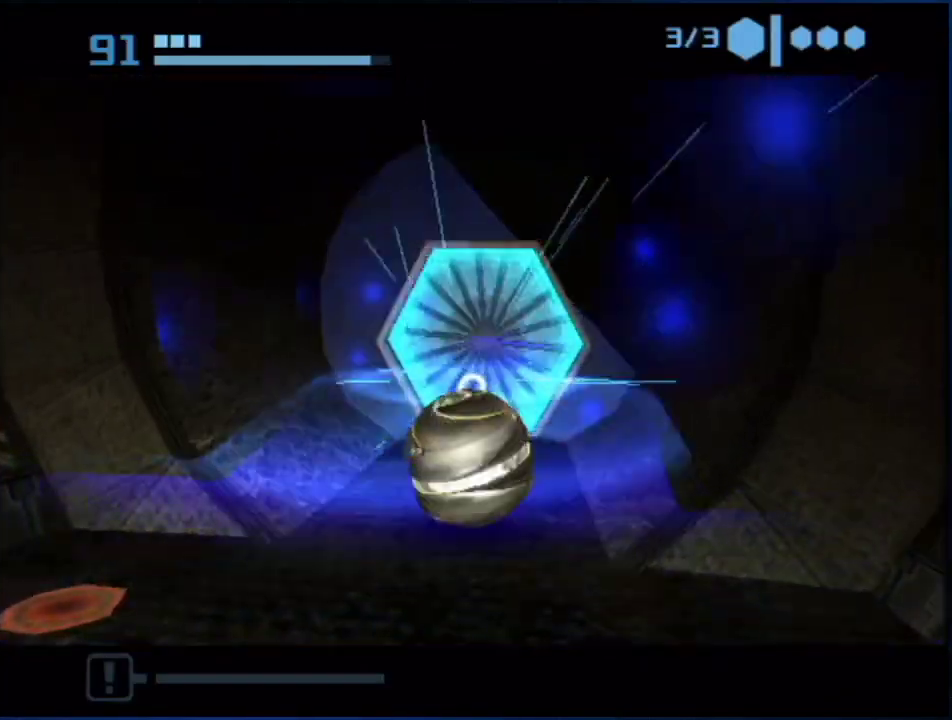
{"buttons": ["B"], "left_stick": "up", "right_stick": "center", "events": [[250, "B", "down"]]}
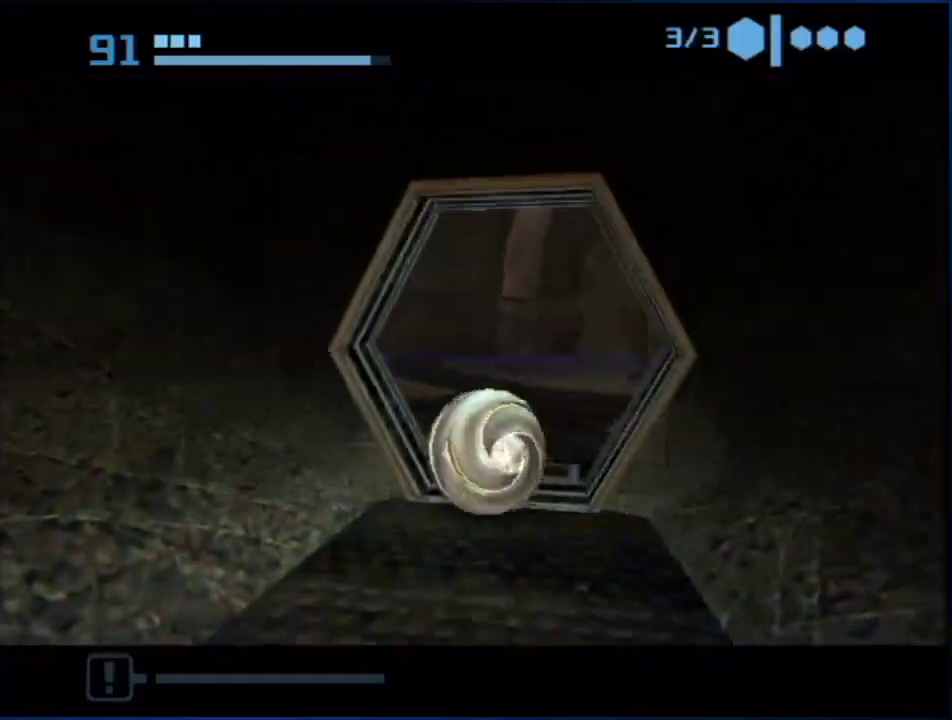
{"buttons": ["B"], "left_stick": "right", "right_stick": "center", "events": [[267, "left_stick", "up-left"], [417, "left_stick", "up-right"], [483, "left_stick", "right"]]}
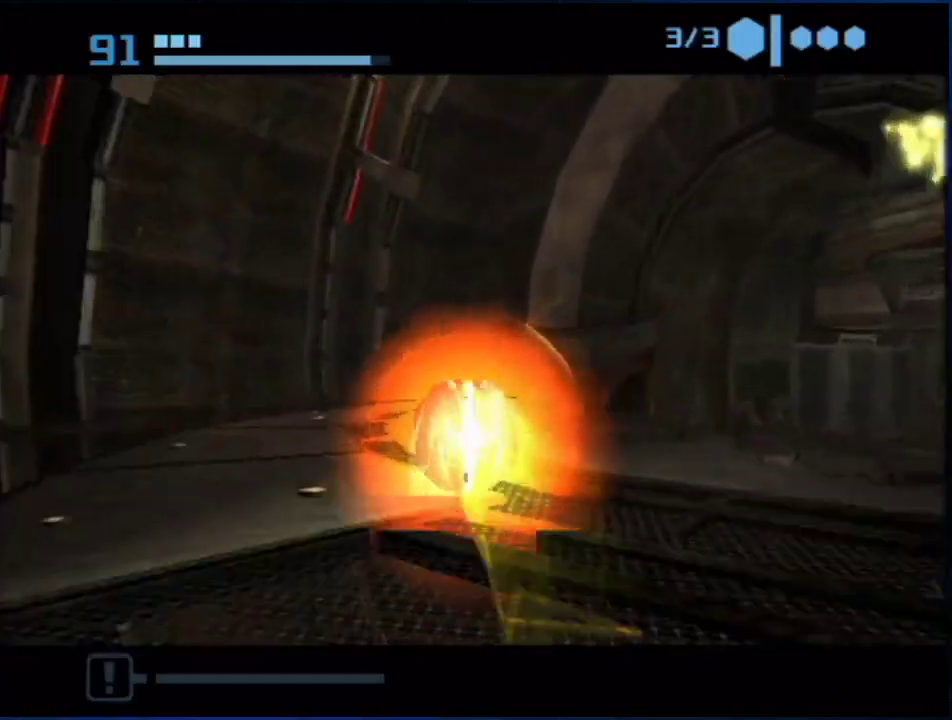
{"buttons": [], "left_stick": "down-right", "right_stick": "center", "events": [[150, "left_stick", "down-right"], [267, "B", "up"]]}
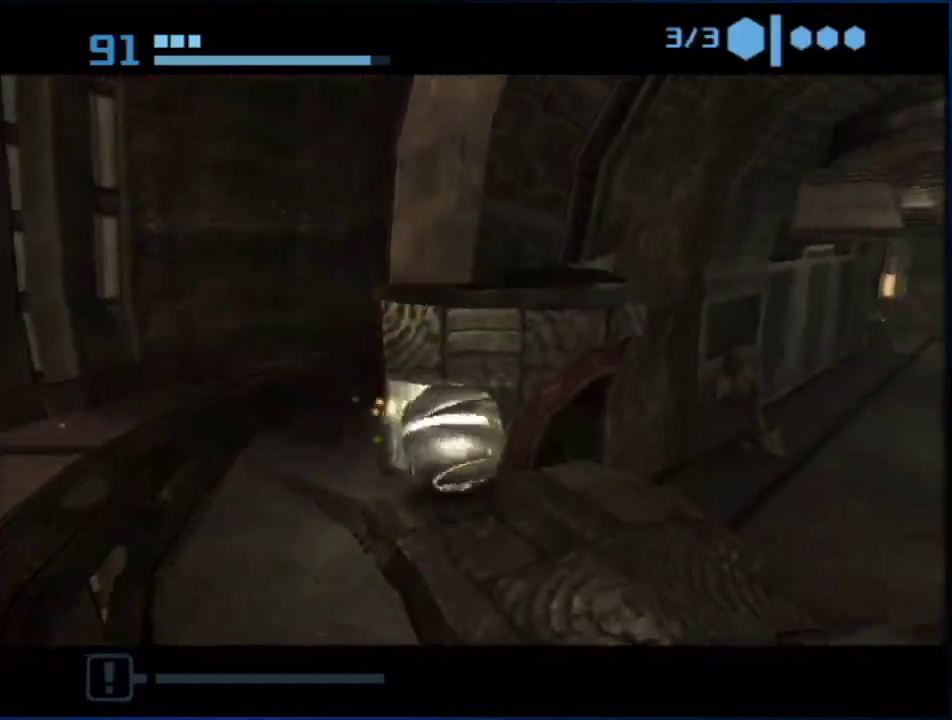
{"buttons": ["B"], "left_stick": "up", "right_stick": "center", "events": [[100, "left_stick", "right"], [150, "left_stick", "up-right"], [267, "B", "down"], [267, "left_stick", "up"]]}
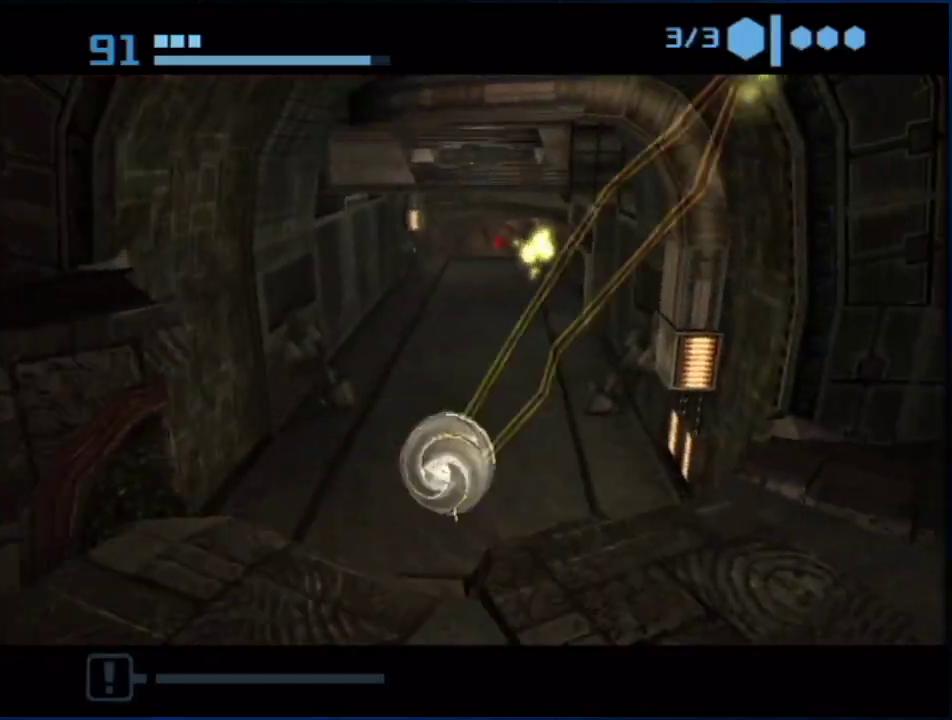
{"buttons": [], "left_stick": "up-left", "right_stick": "center", "events": [[333, "B", "up"], [383, "left_stick", "up-left"]]}
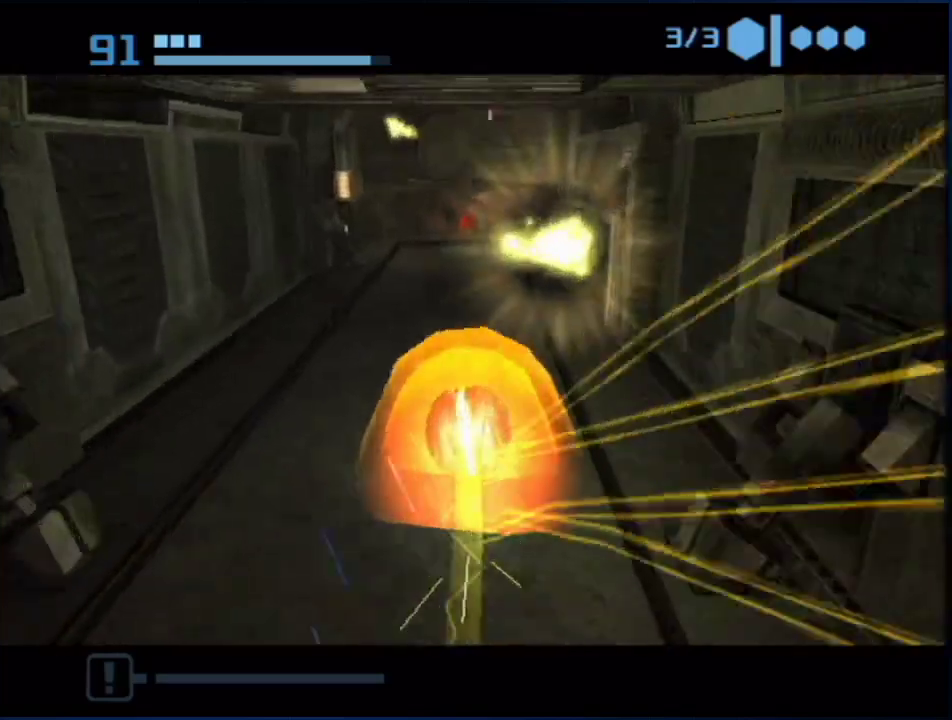
{"buttons": [], "left_stick": "up", "right_stick": "center", "events": [[150, "left_stick", "up"], [167, "X", "down"], [300, "X", "up"]]}
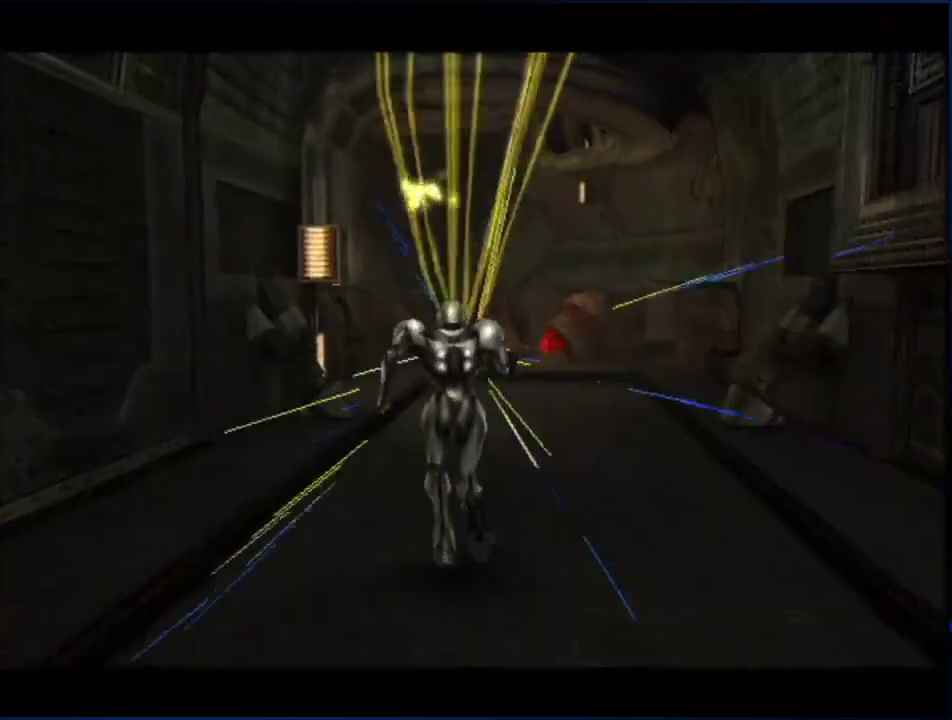
{"buttons": [], "left_stick": "up", "right_stick": "center", "events": []}
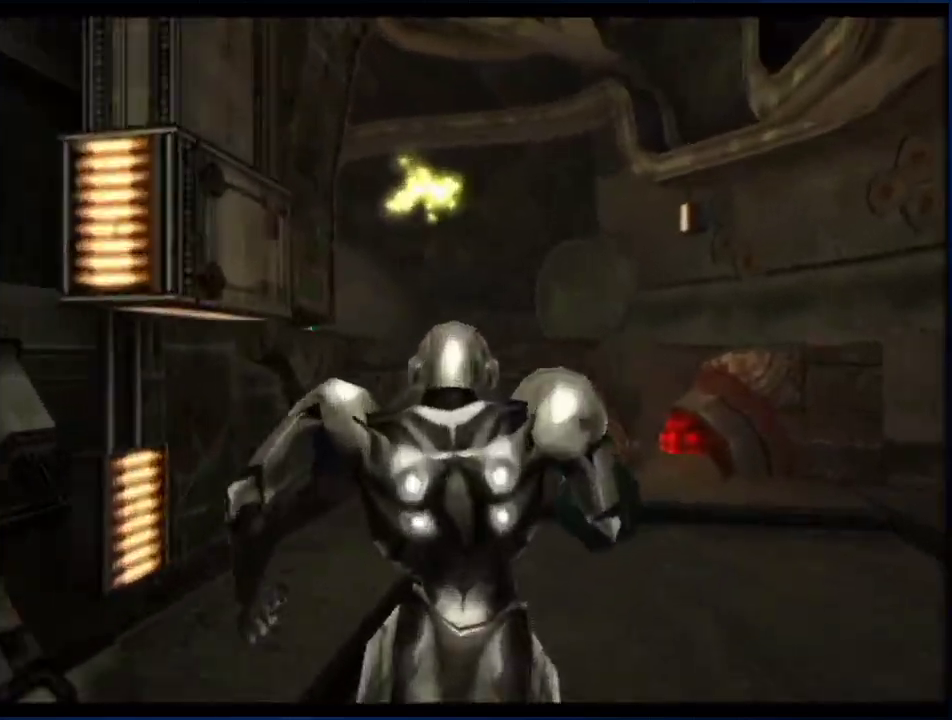
{"buttons": ["B"], "left_stick": "up-left", "right_stick": "center", "events": [[217, "left_stick", "up-left"], [417, "B", "down"]]}
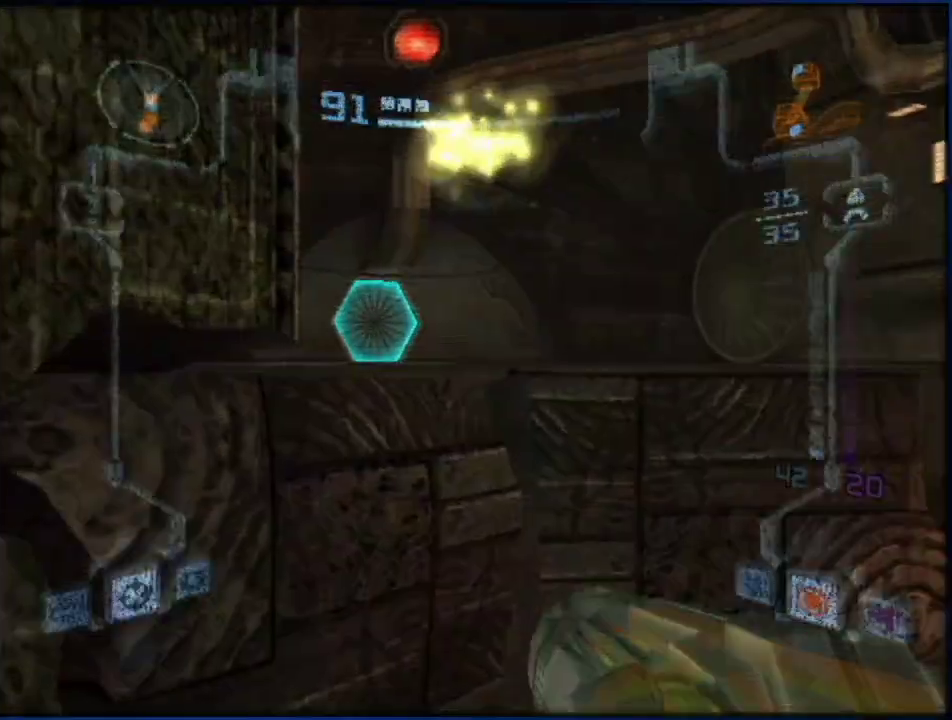
{"buttons": ["L1"], "left_stick": "up", "right_stick": "center", "events": [[50, "B", "up"], [117, "L1", "down"], [183, "A", "down"], [217, "left_stick", "up"], [233, "A", "up"], [417, "A", "down"], [483, "A", "up"]]}
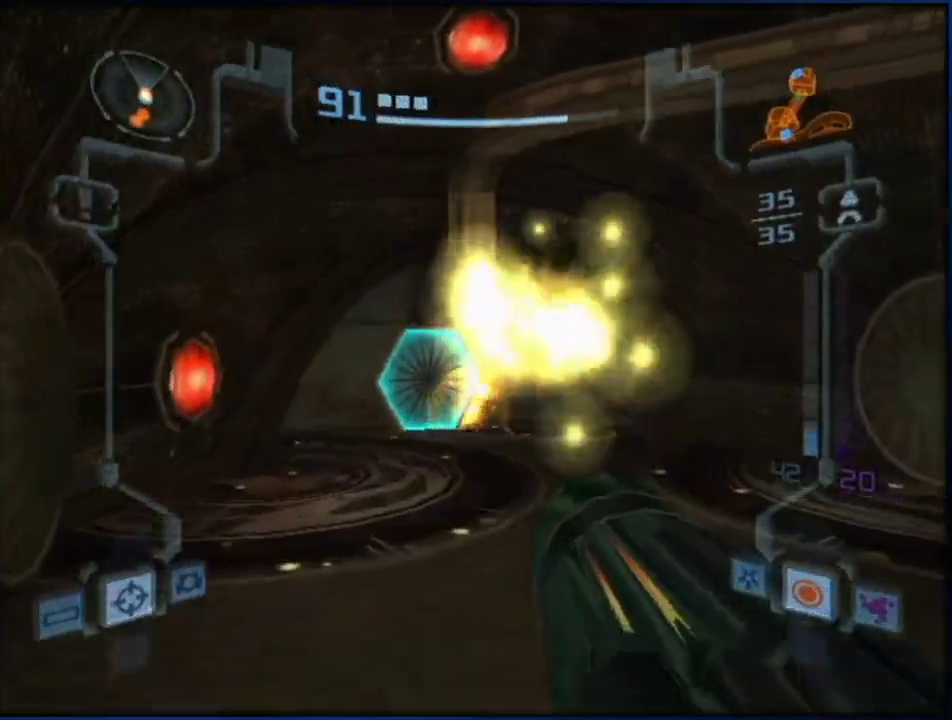
{"buttons": [], "left_stick": "up", "right_stick": "center", "events": [[50, "X", "down"], [150, "X", "up"], [333, "L1", "up"]]}
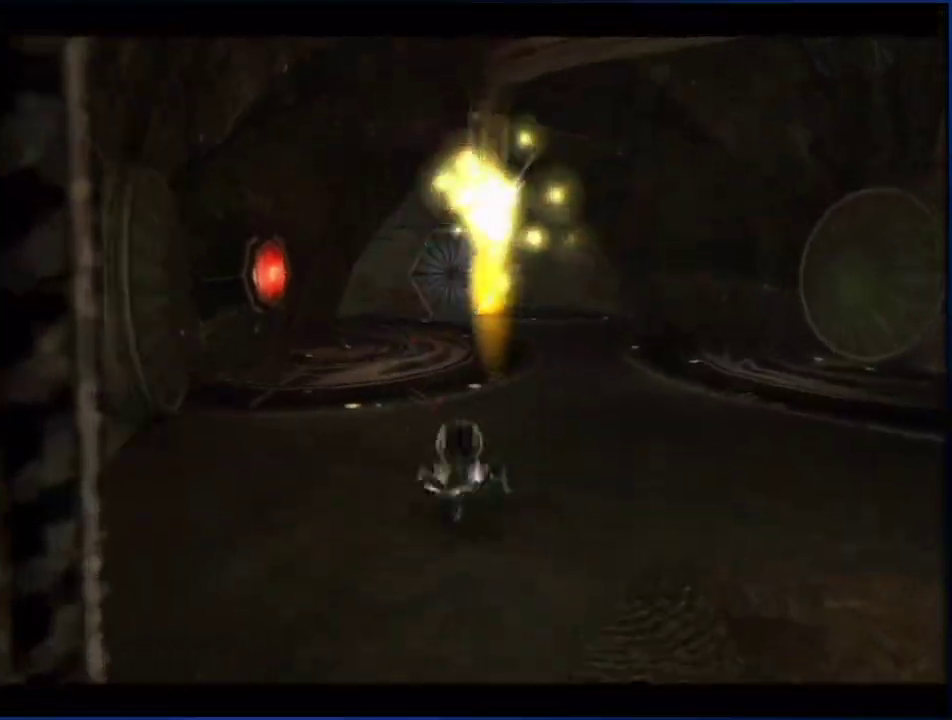
{"buttons": ["B"], "left_stick": "up", "right_stick": "center", "events": [[350, "B", "down"]]}
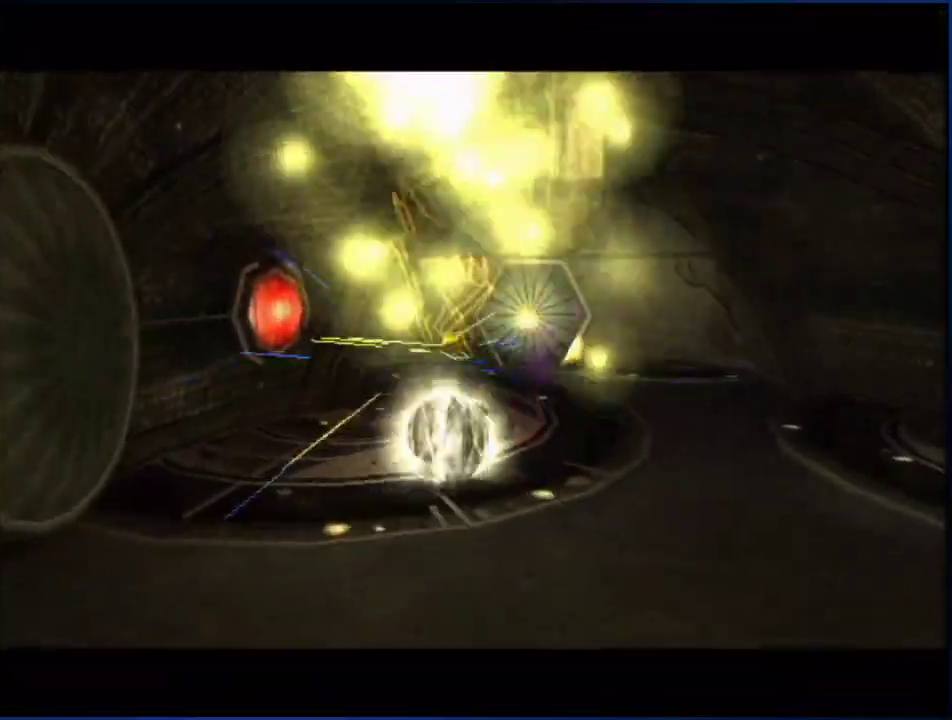
{"buttons": ["B"], "left_stick": "up", "right_stick": "center"}
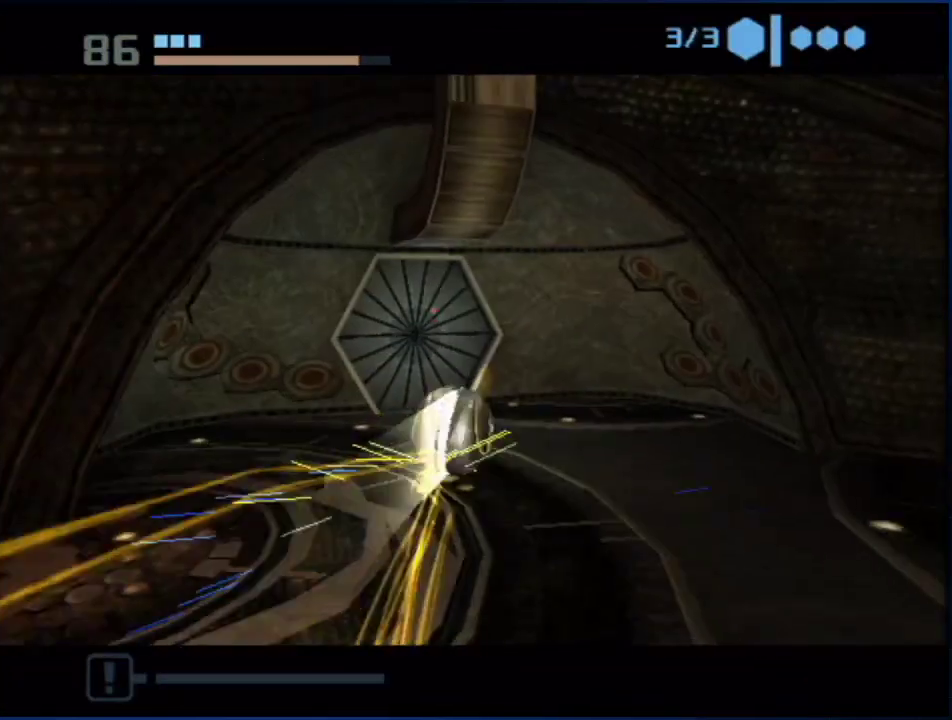
{"buttons": ["B"], "left_stick": "center", "right_stick": "center", "events": [[83, "left_stick", "down"], [300, "left_stick", "center"]]}
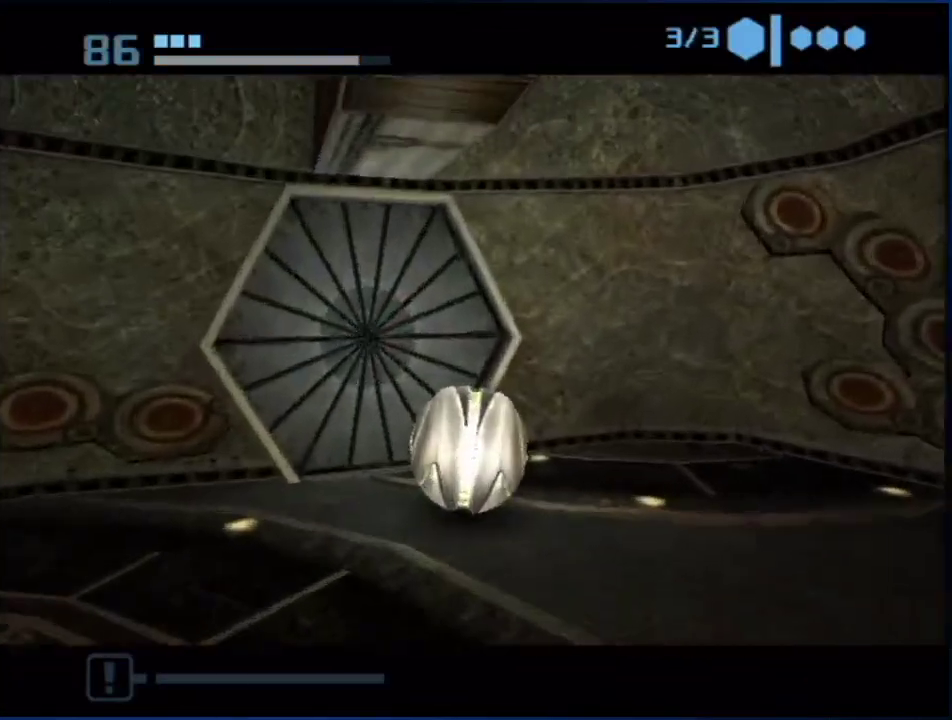
{"buttons": ["B"], "left_stick": "up-left", "right_stick": "center", "events": [[367, "left_stick", "up-left"]]}
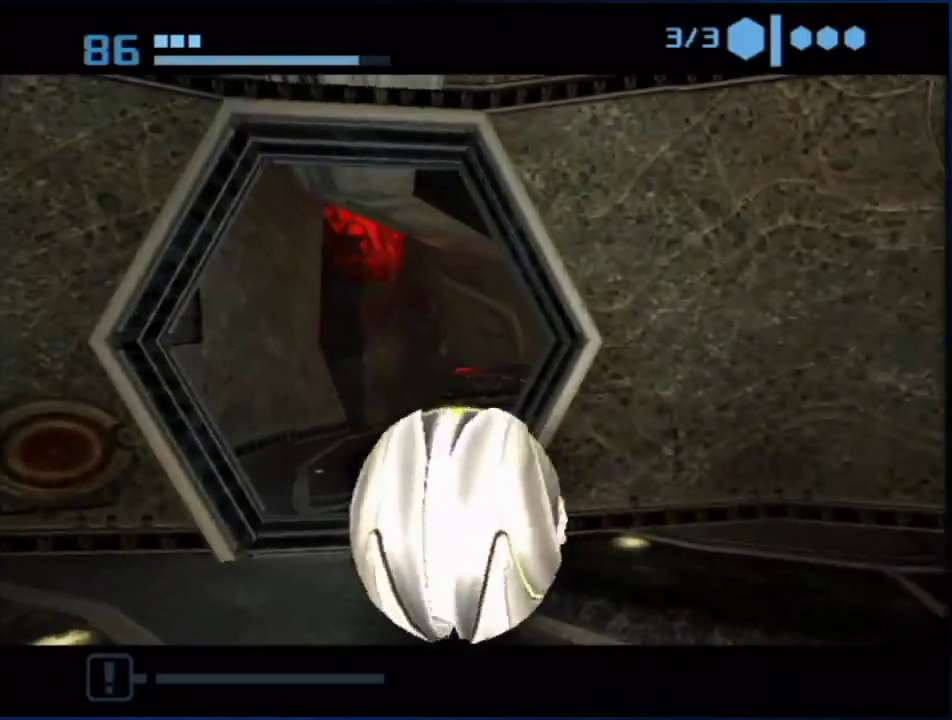
{"buttons": [], "left_stick": "up-right", "right_stick": "center", "events": [[50, "left_stick", "up"], [217, "left_stick", "up-right"], [433, "B", "up"]]}
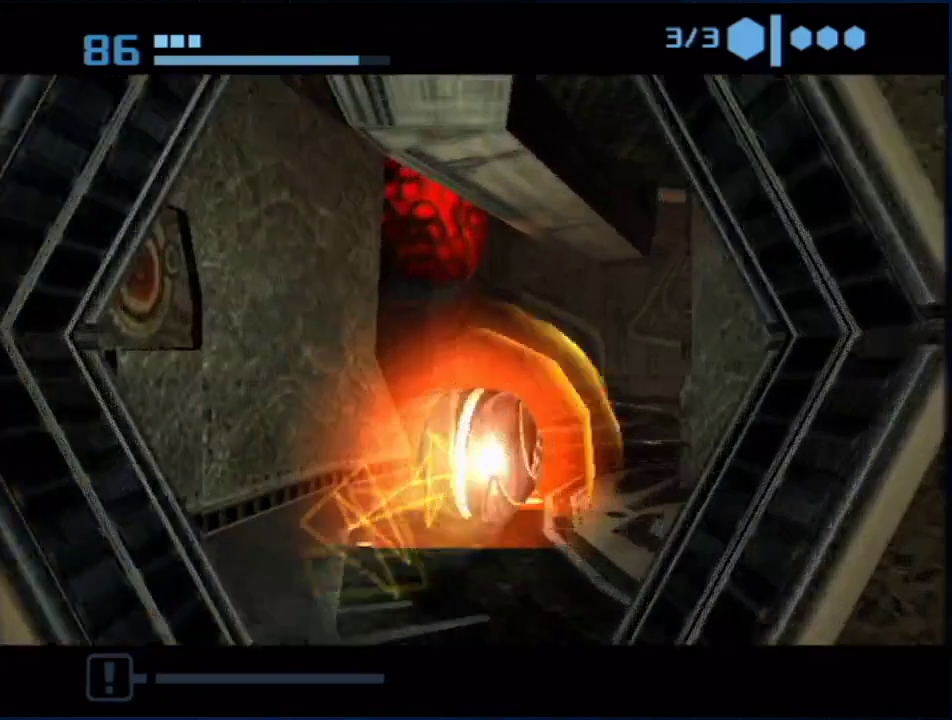
{"buttons": [], "left_stick": "up-right", "right_stick": "center", "events": [[33, "B", "down"], [117, "B", "up"], [117, "left_stick", "up"], [350, "left_stick", "up-right"]]}
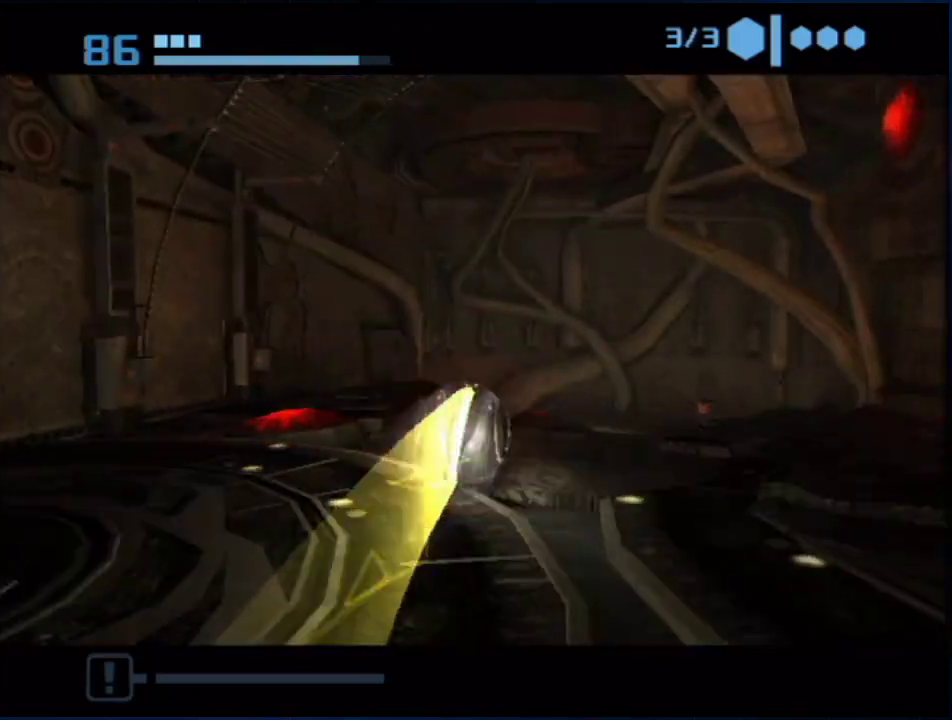
{"buttons": [], "left_stick": "up-right", "right_stick": "center", "events": [[183, "X", "down"], [317, "X", "up"]]}
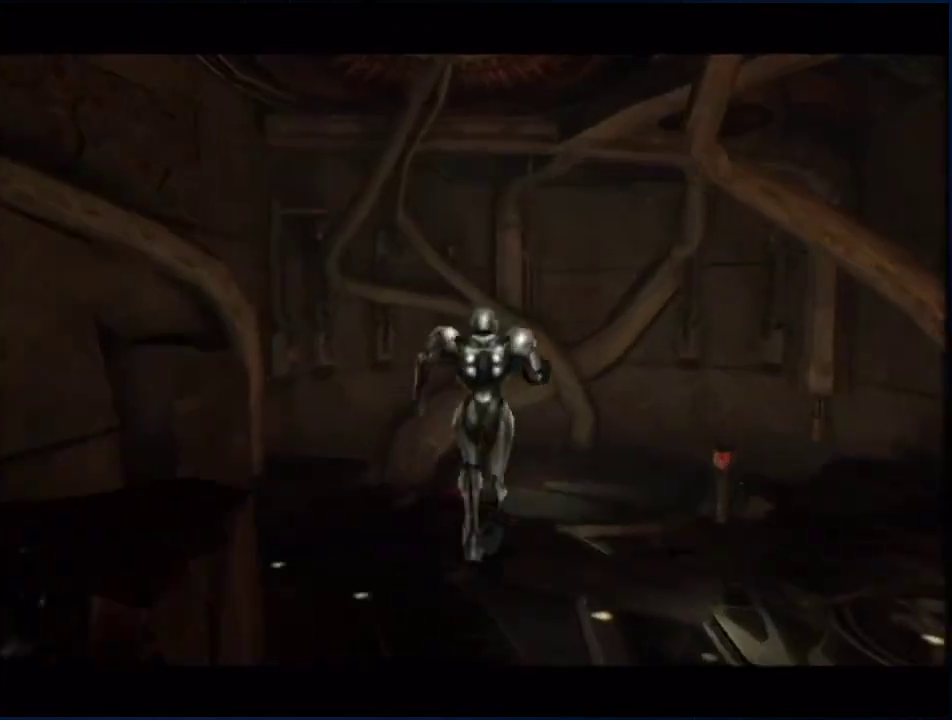
{"buttons": [], "left_stick": "right", "right_stick": "center", "events": [[117, "R1", "down"], [200, "left_stick", "right"], [350, "R1", "up"]]}
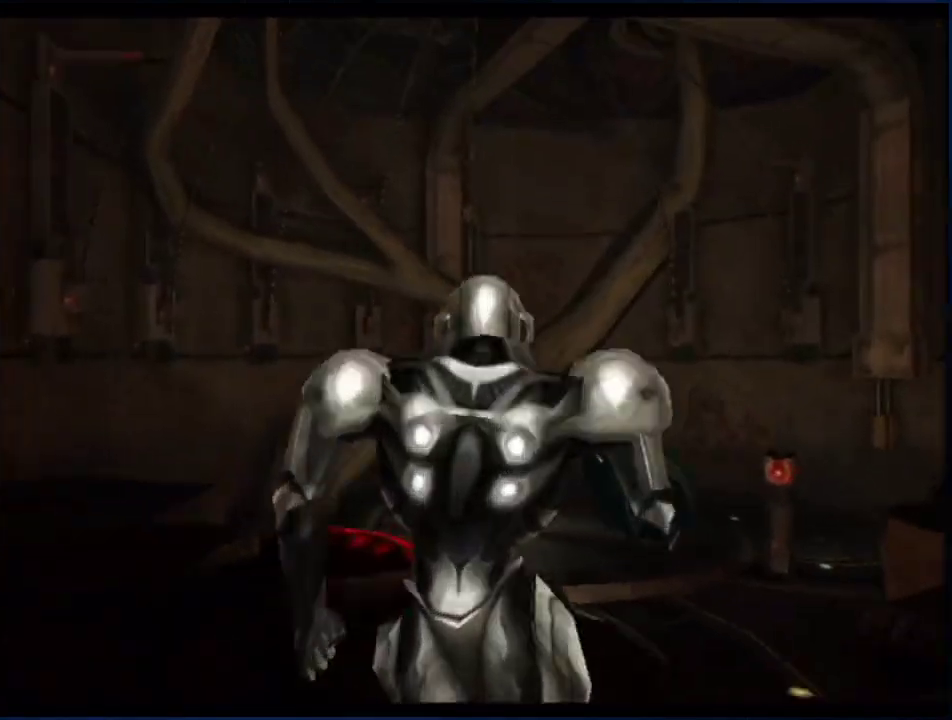
{"buttons": ["L1", "R1", "DPAD_LEFT"], "left_stick": "up-right", "right_stick": "center", "events": [[183, "R1", "down"], [317, "L1", "down"], [350, "left_stick", "up-right"], [467, "DPAD_LEFT", "down"]]}
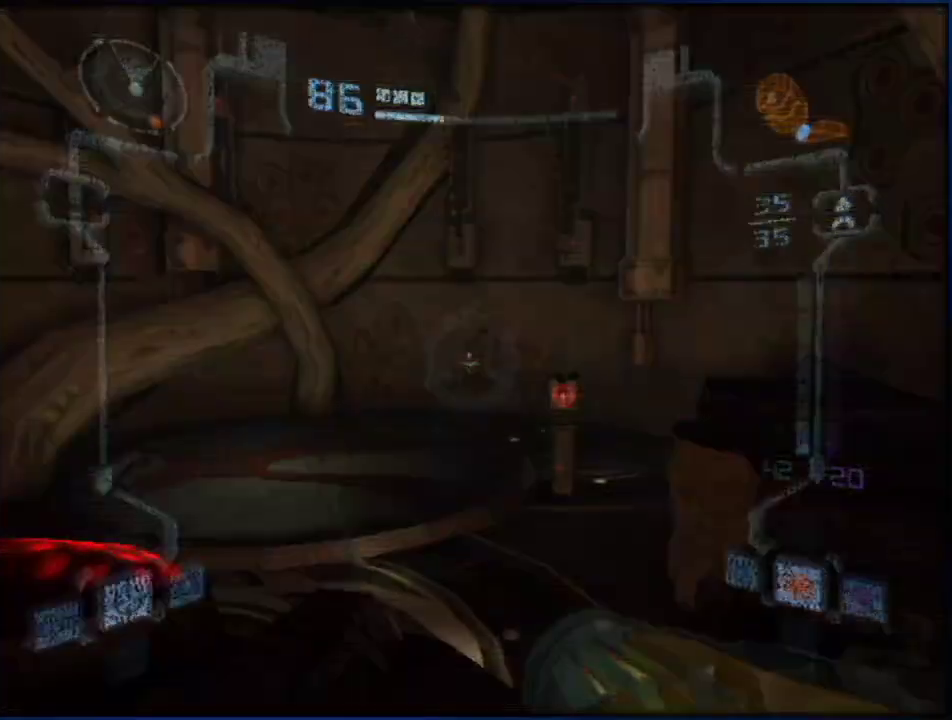
{"buttons": ["L1"], "left_stick": "left", "right_stick": "center", "events": [[33, "DPAD_LEFT", "up"], [83, "left_stick", "up"], [133, "R1", "up"], [317, "left_stick", "up-left"], [500, "left_stick", "left"]]}
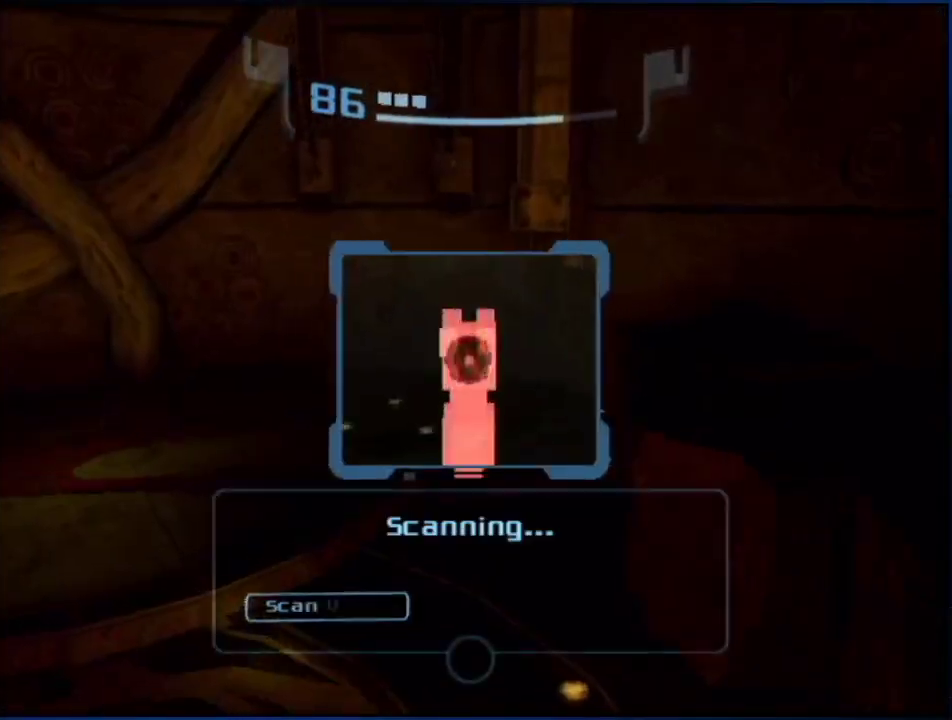
{"buttons": ["L1"], "left_stick": "up-left", "right_stick": "center", "events": [[117, "B", "down"], [167, "B", "up"], [450, "left_stick", "up-left"]]}
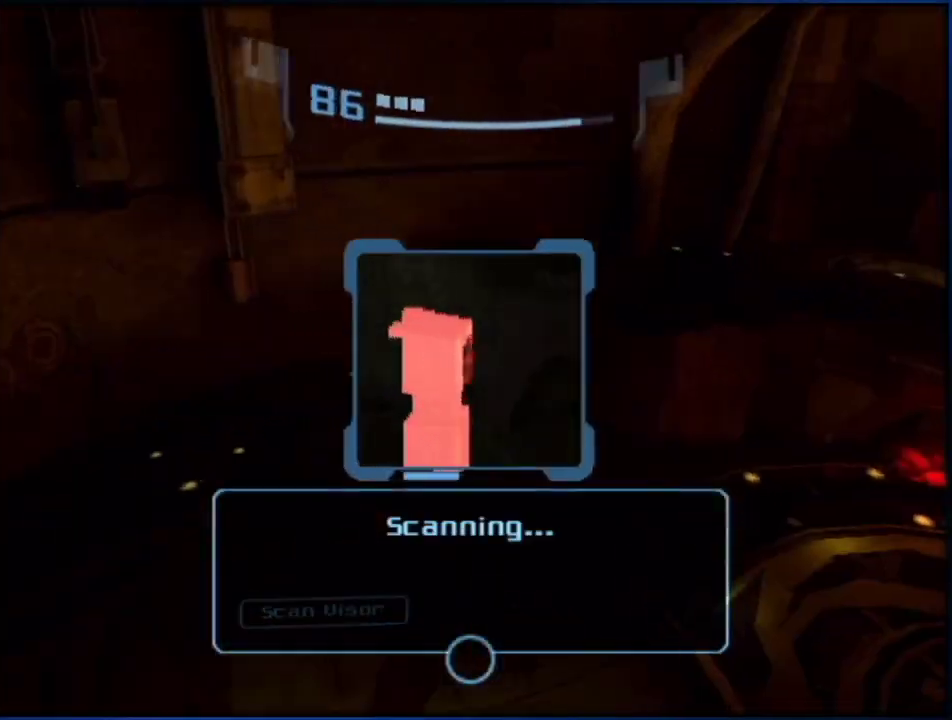
{"buttons": ["L1"], "left_stick": "up-left", "right_stick": "center"}
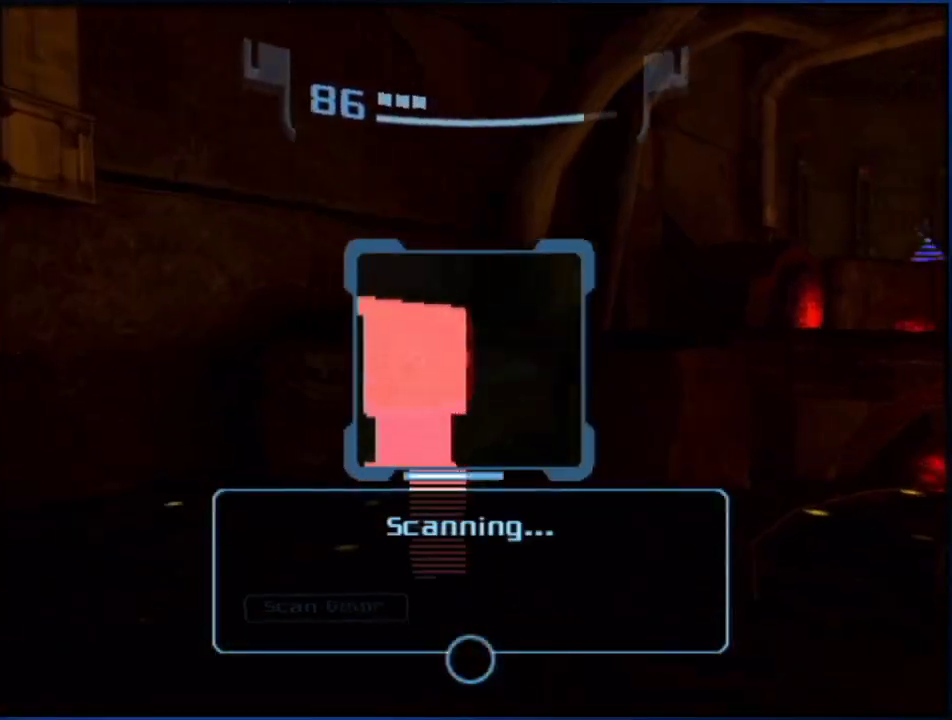
{"buttons": [], "left_stick": "center", "right_stick": "center"}
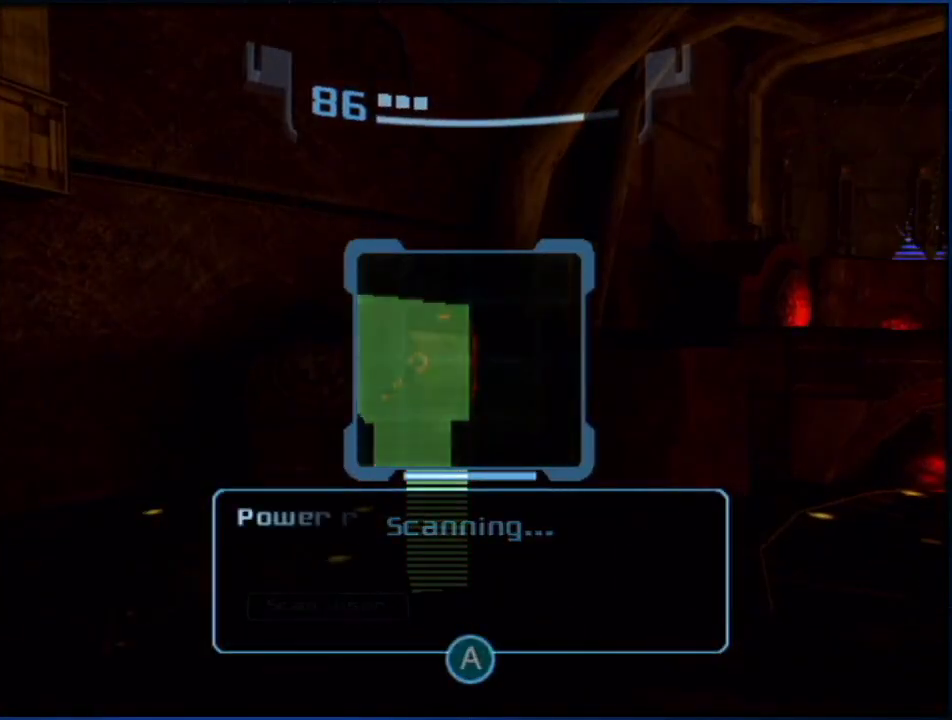
{"buttons": ["L1", "HOME"], "left_stick": "center", "right_stick": "center", "events": [[100, "L1", "down"], [100, "left_stick", "right"], [183, "left_stick", "center"], [333, "HOME", "down"]]}
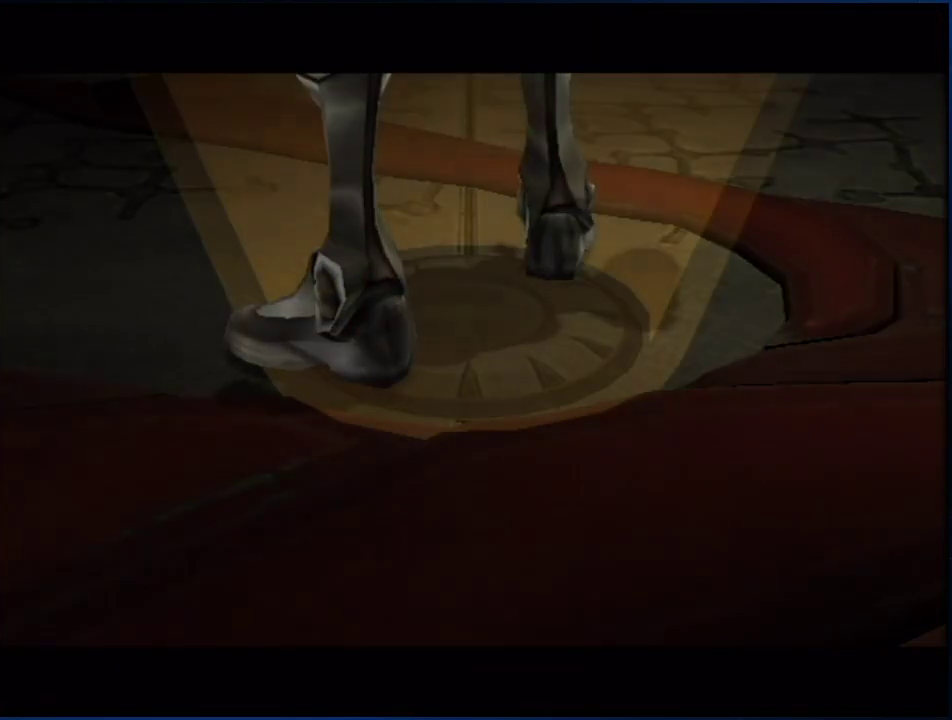
{"buttons": [], "left_stick": "center", "right_stick": "center", "events": [[33, "HOME", "up"], [33, "L1", "up"]]}